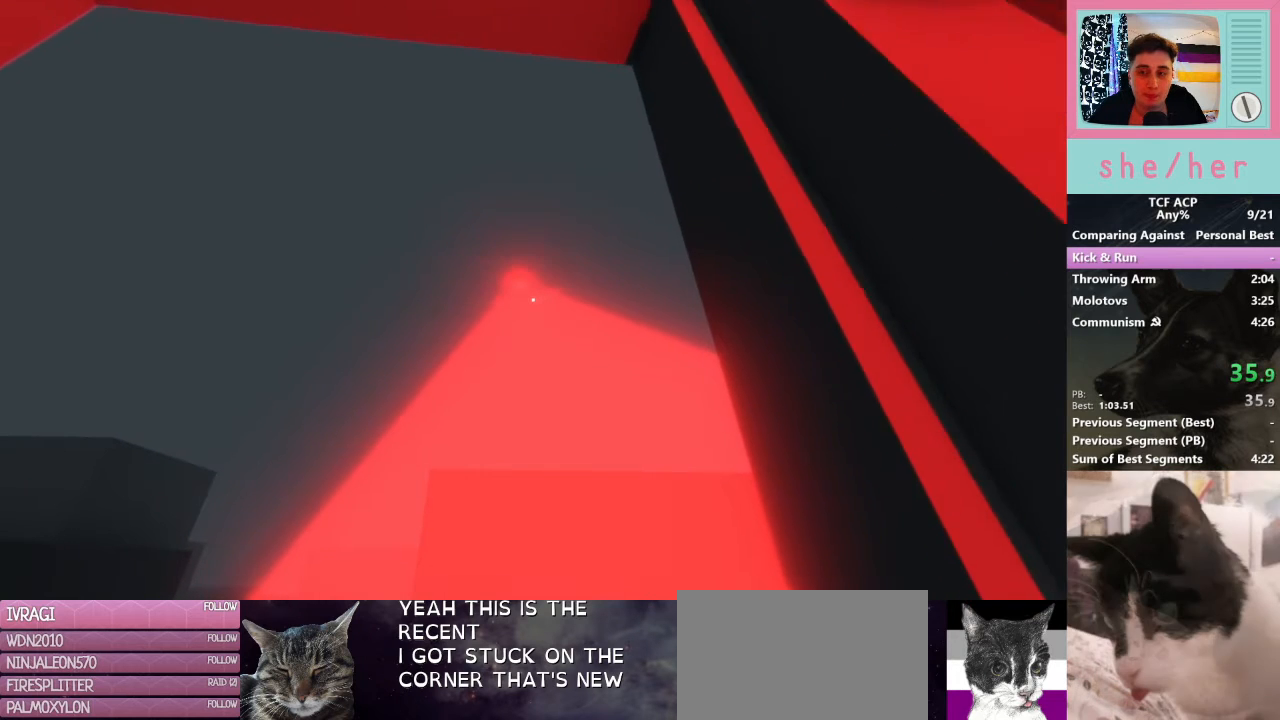
Gameplay with keyboard and mouse; each line is a JSON object with the keys and mouse buttons held at the frame after it. "events" lists presses ("down") and releases ("up") of "1", "2", "3", "4", "5", "a", "alt", "c", "caps_lock", "ctrl", "d", "e", "f", "g", "q", "r", "s", "shift", "space", "t", "tab", "v", "w", "x", "z", "mouse_left", "mouse_wheel" and "mouse_right" between this image and that frame as [ms after this image, input, new state], when the widget could be followed in between. "mouse_left", "mouse_wheel", "mouse_right" = the "left", "wheel", "right" buttons of the "mouse" list. No other keys are recorded. "wheel" means that the mouse wheel is clicked or scrolled. Mouse movement is not recorded.
{"keys": ["w"], "mouse": [], "events": []}
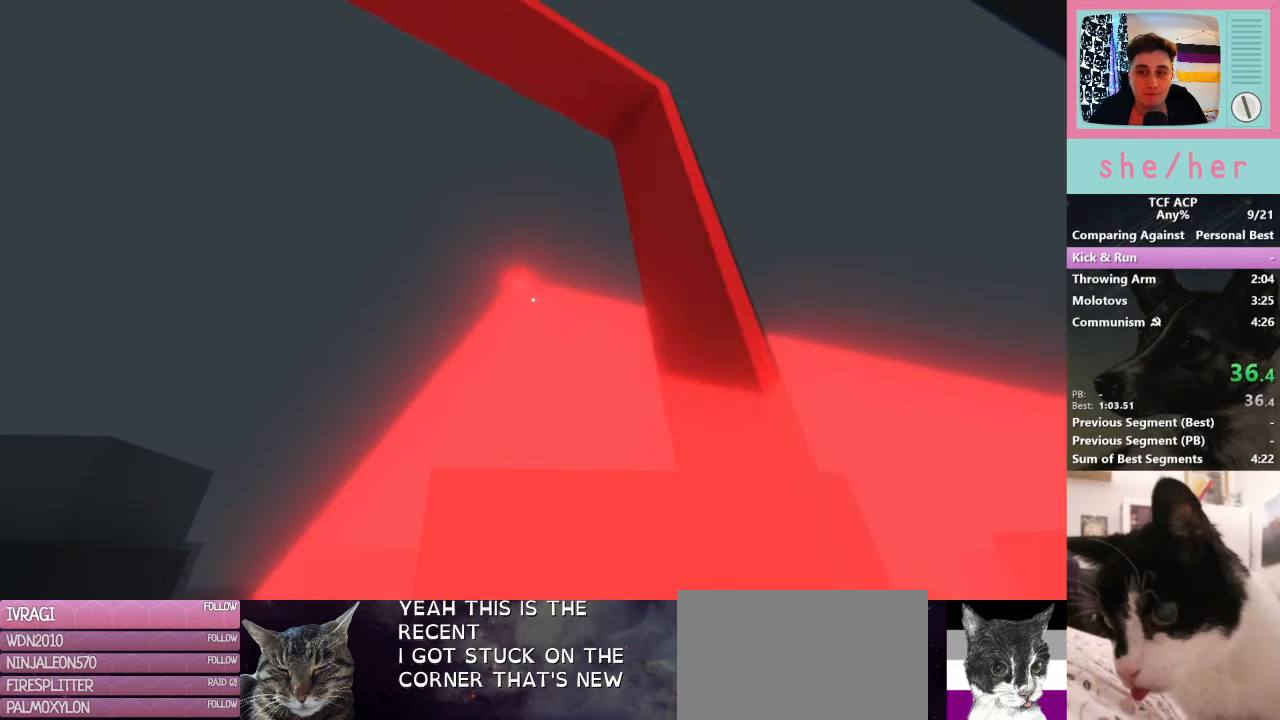
{"keys": ["w"], "mouse": [], "events": []}
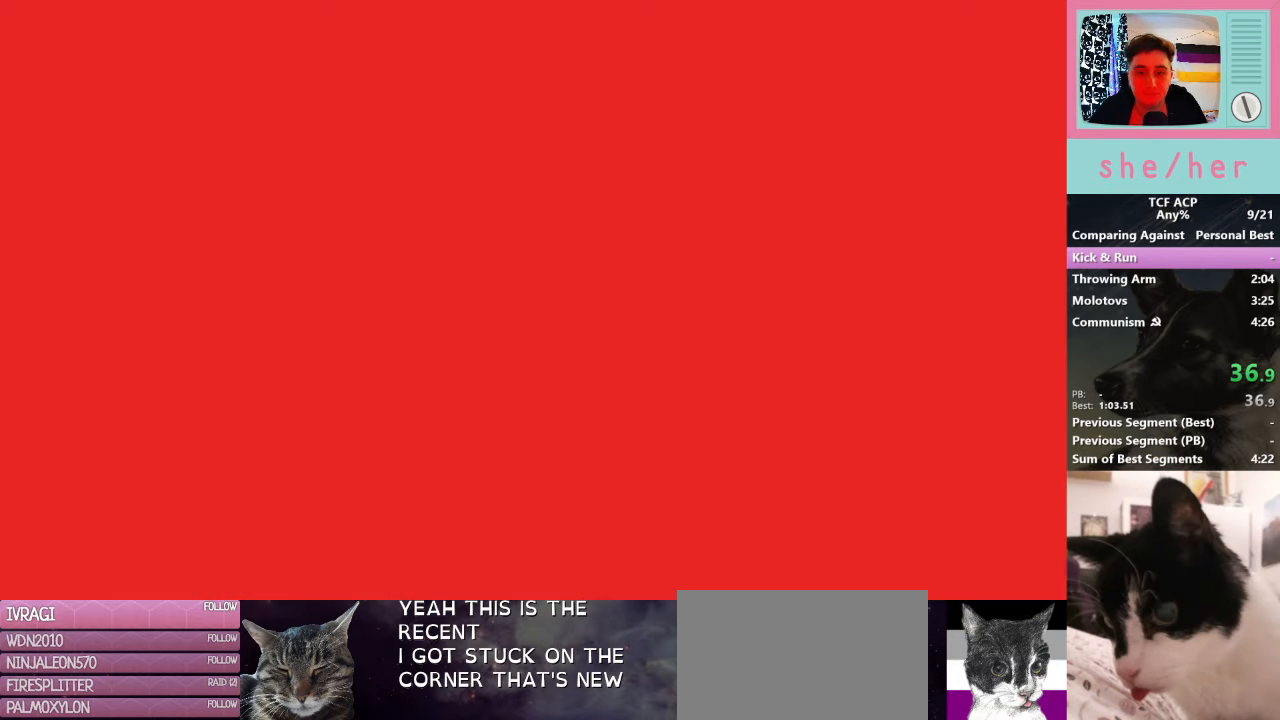
{"keys": [], "mouse": [], "events": [[33, "w", "up"]]}
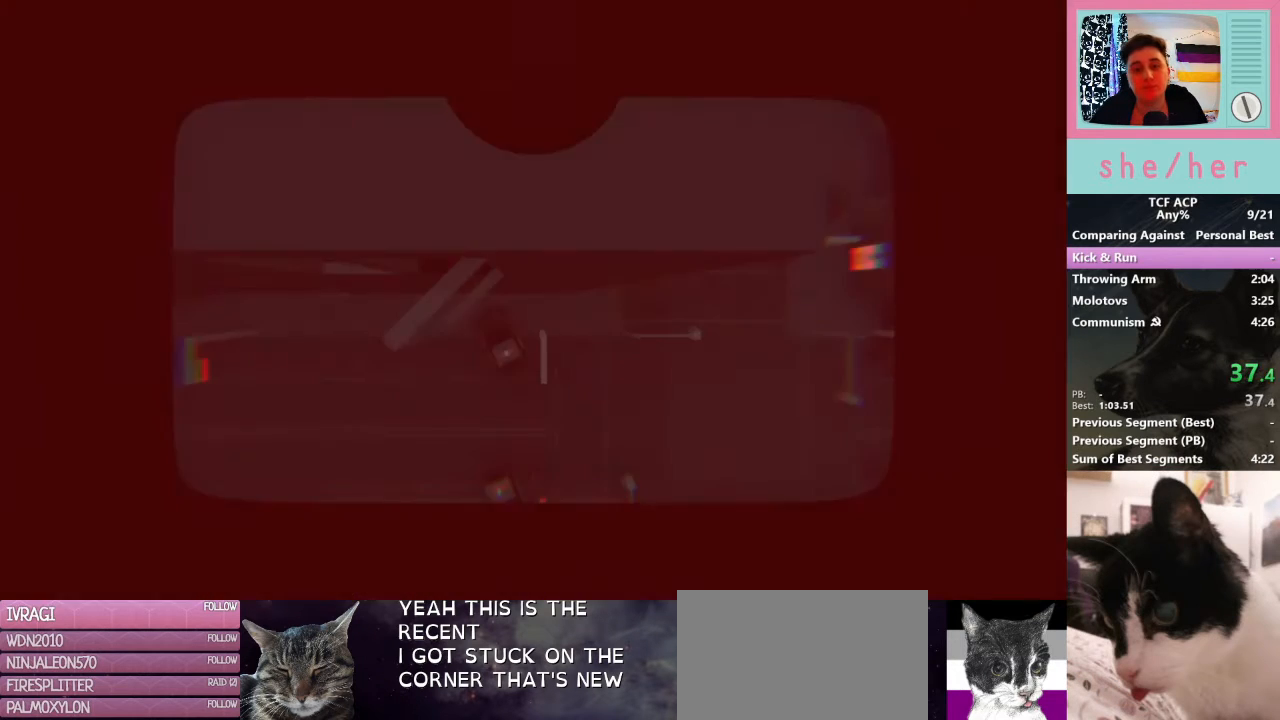
{"keys": [], "mouse": [], "events": []}
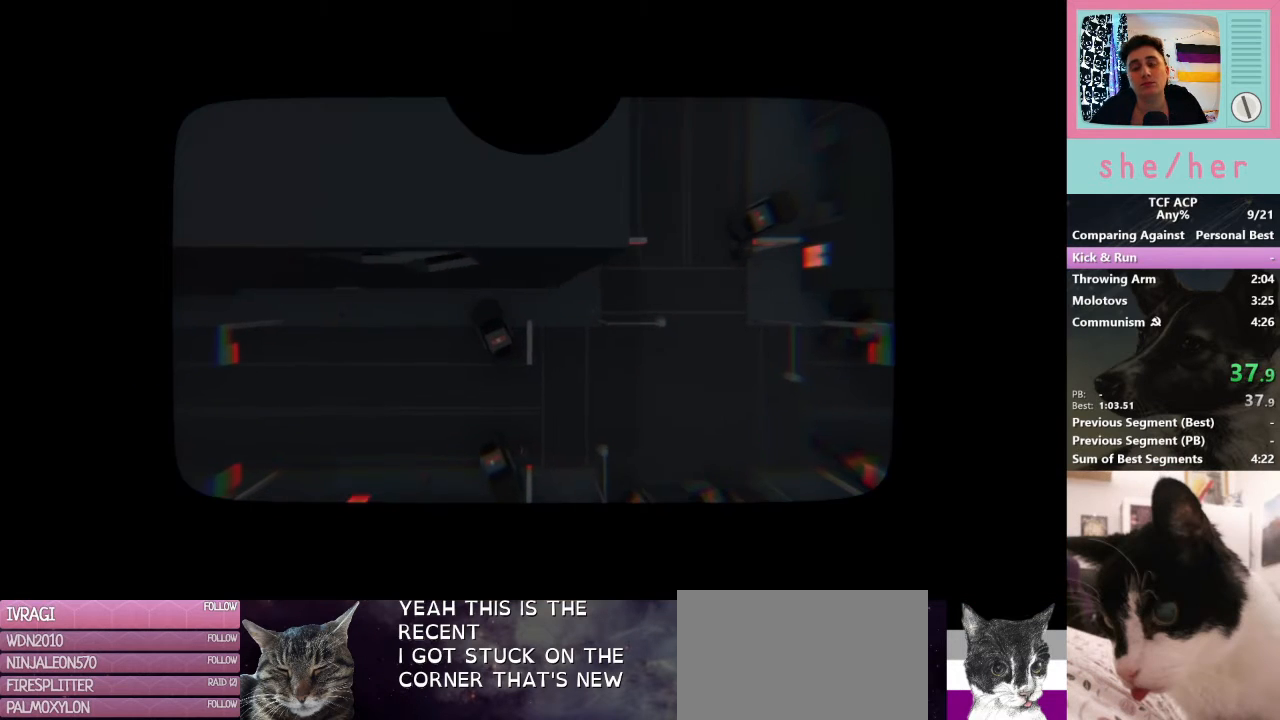
{"keys": [], "mouse": [], "events": []}
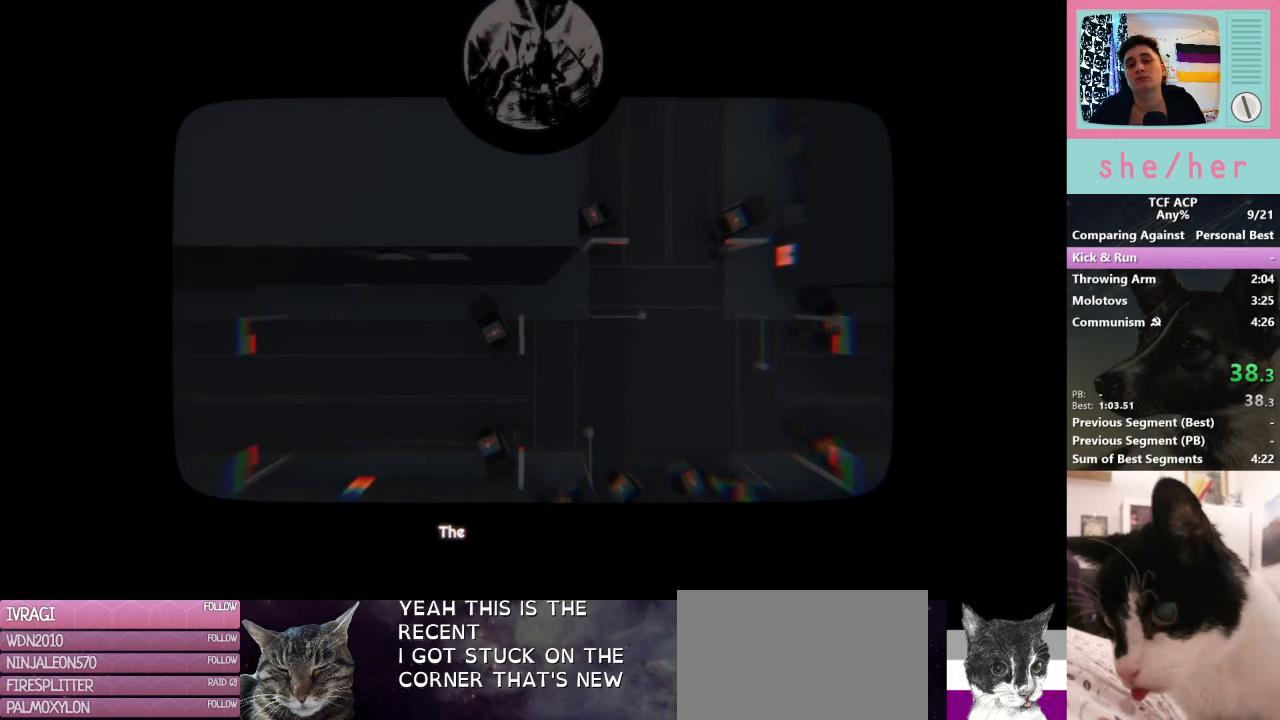
{"keys": [], "mouse": [], "events": []}
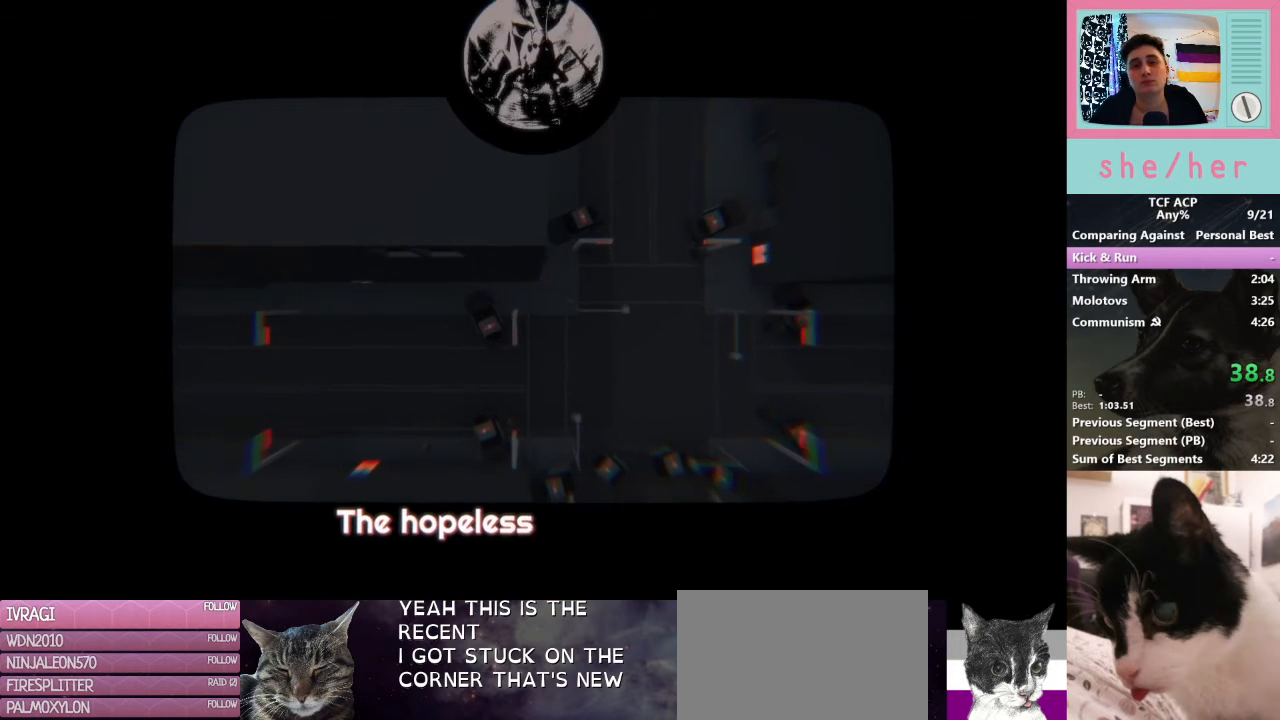
{"keys": [], "mouse": [], "events": []}
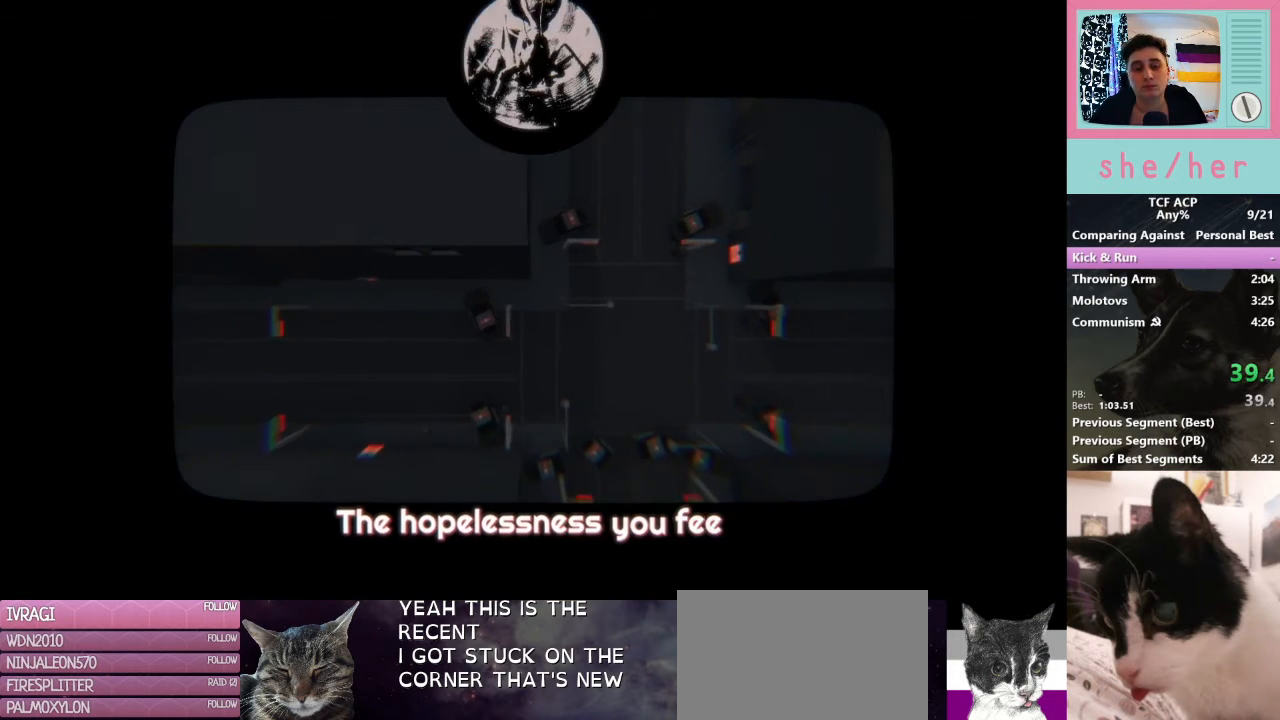
{"keys": [], "mouse": [], "events": []}
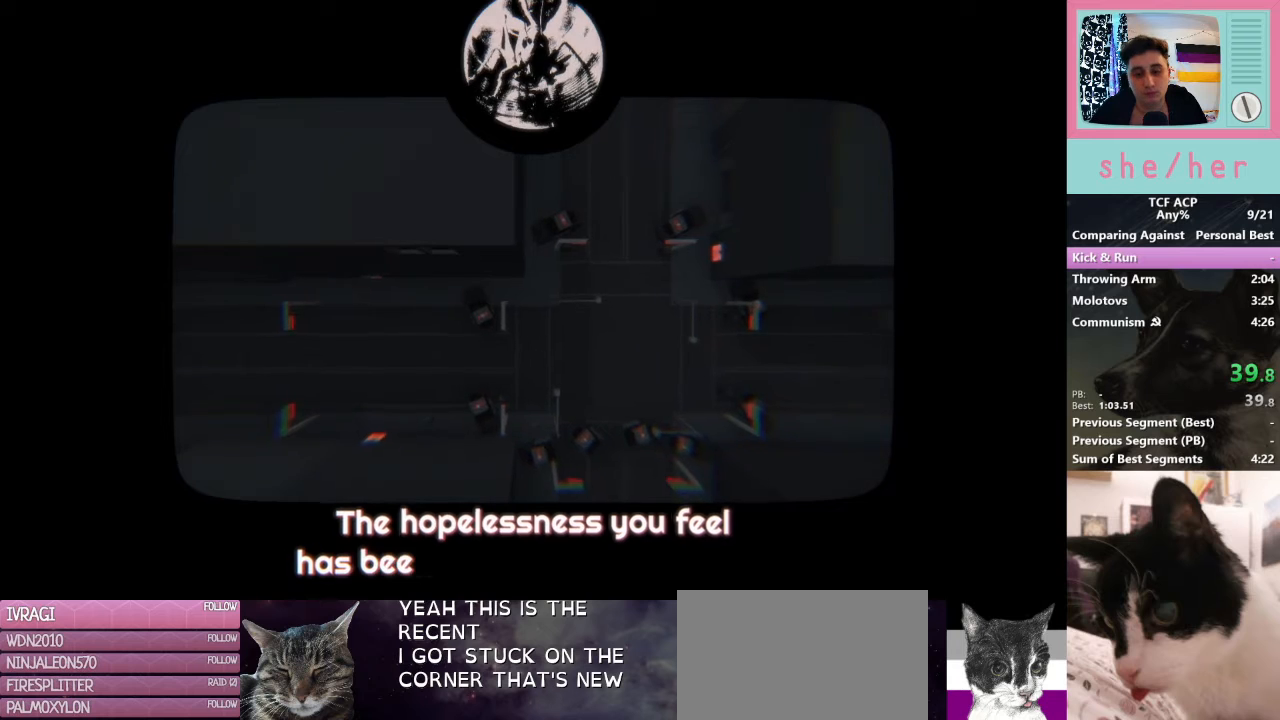
{"keys": [], "mouse": [], "events": []}
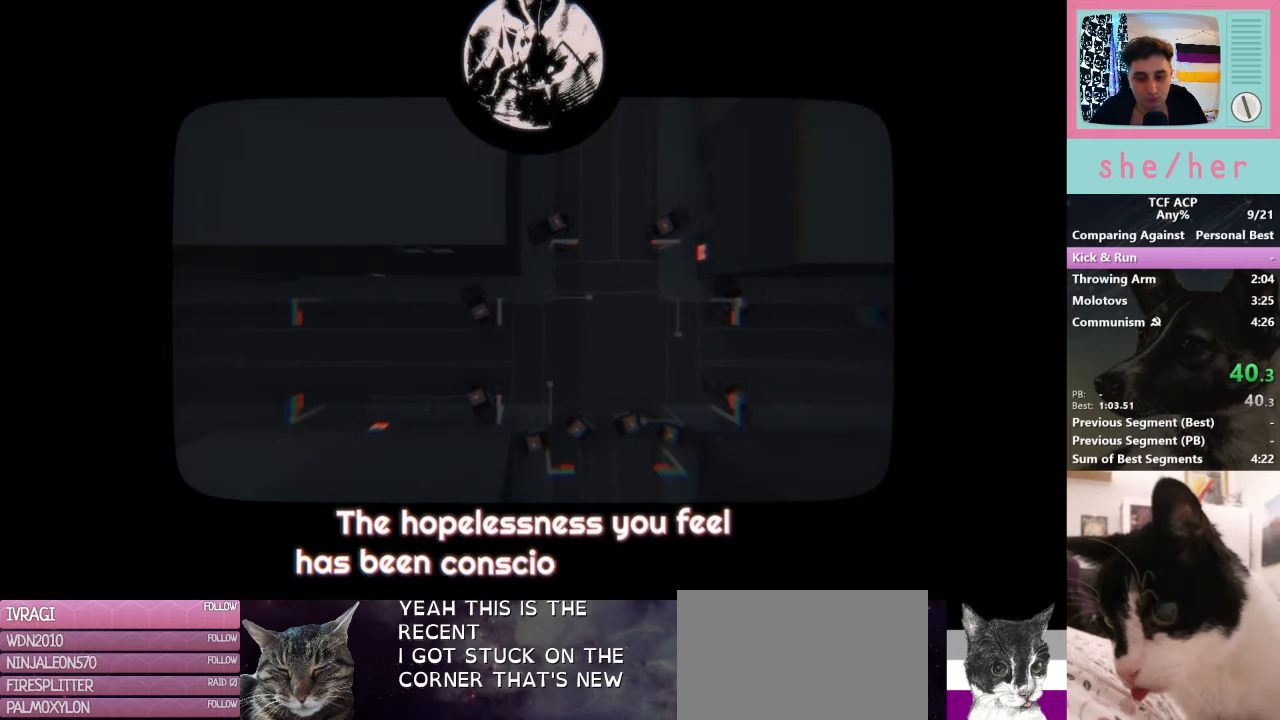
{"keys": [], "mouse": ["left"], "events": [[233, "mouse_left", "down"], [333, "mouse_left", "up"], [433, "mouse_left", "down"]]}
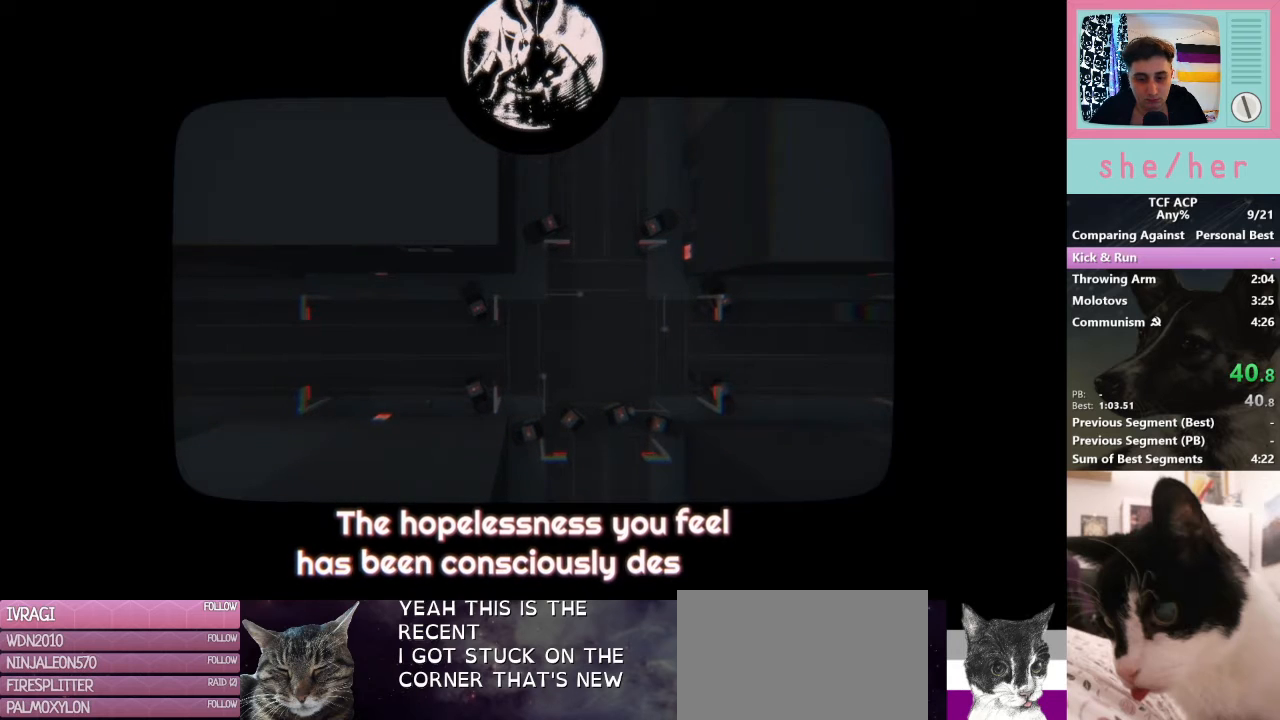
{"keys": [], "mouse": [], "events": [[33, "mouse_left", "up"], [133, "mouse_left", "down"], [200, "mouse_left", "up"], [267, "mouse_left", "down"], [367, "mouse_left", "up"]]}
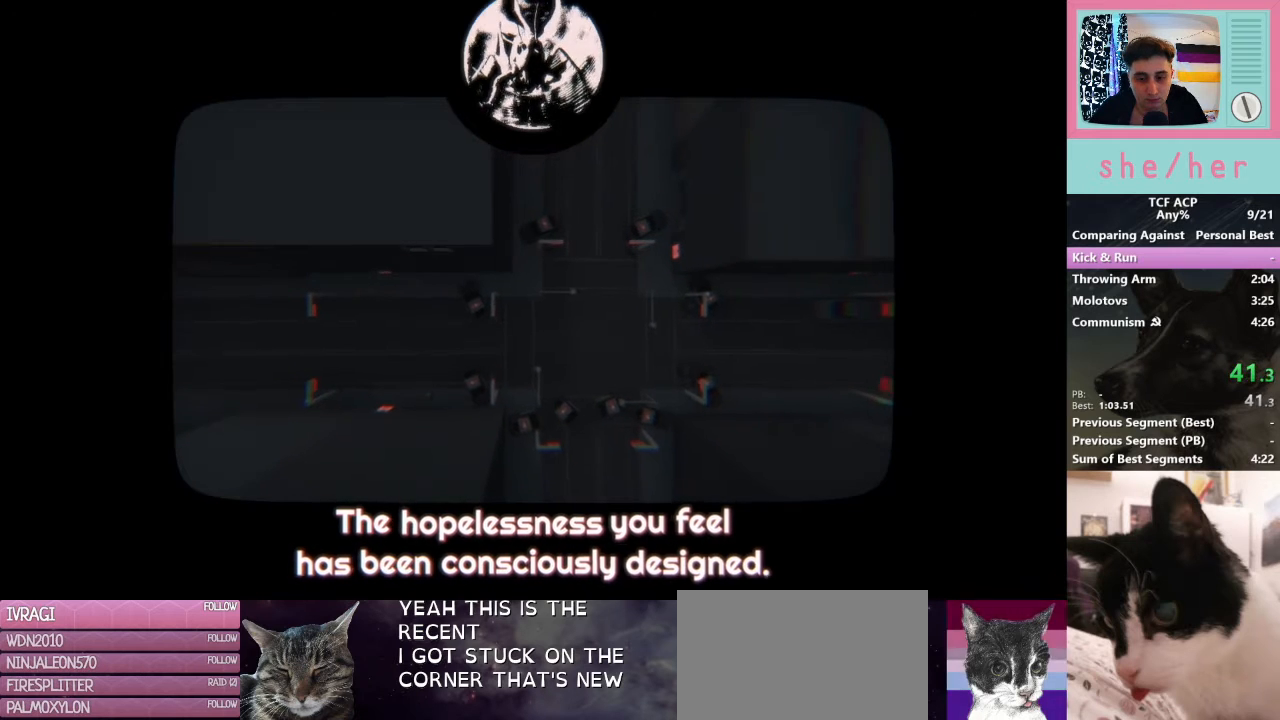
{"keys": [], "mouse": ["left"], "events": [[100, "mouse_left", "down"], [333, "mouse_left", "up"], [433, "mouse_left", "down"]]}
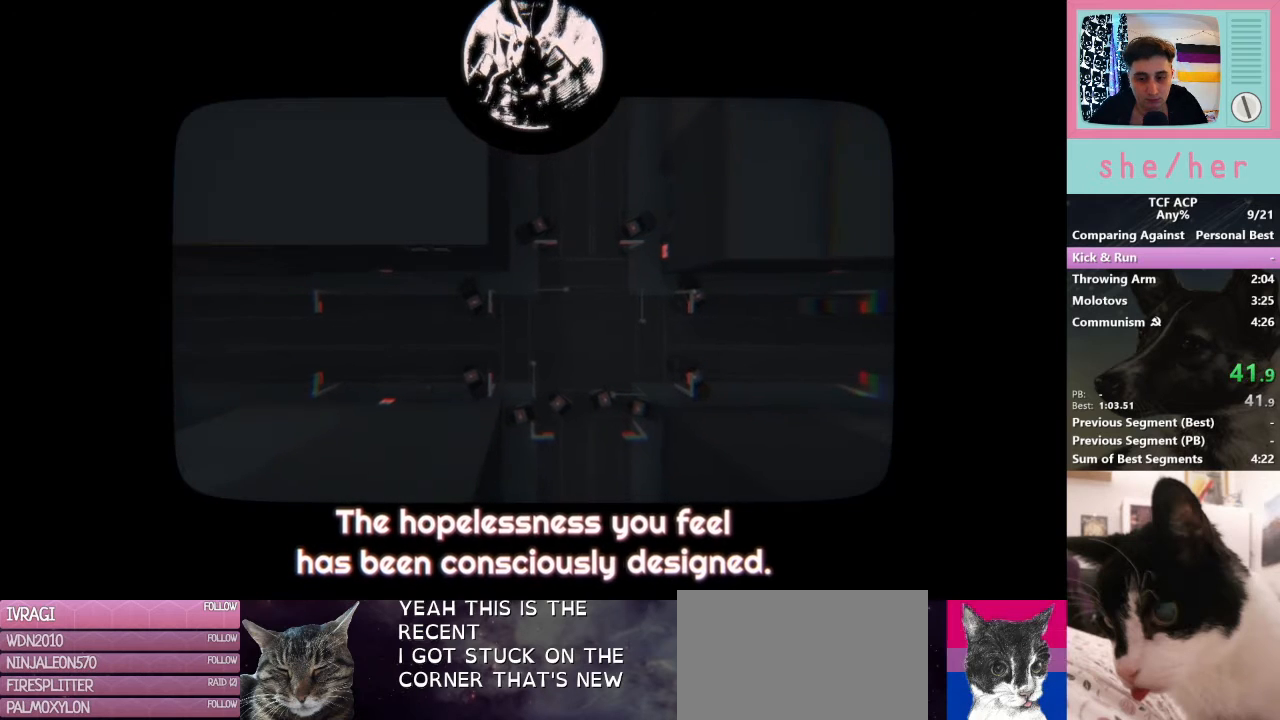
{"keys": [], "mouse": [], "events": [[33, "mouse_left", "up"], [133, "mouse_left", "down"], [200, "mouse_left", "up"], [300, "mouse_left", "down"], [400, "mouse_left", "up"]]}
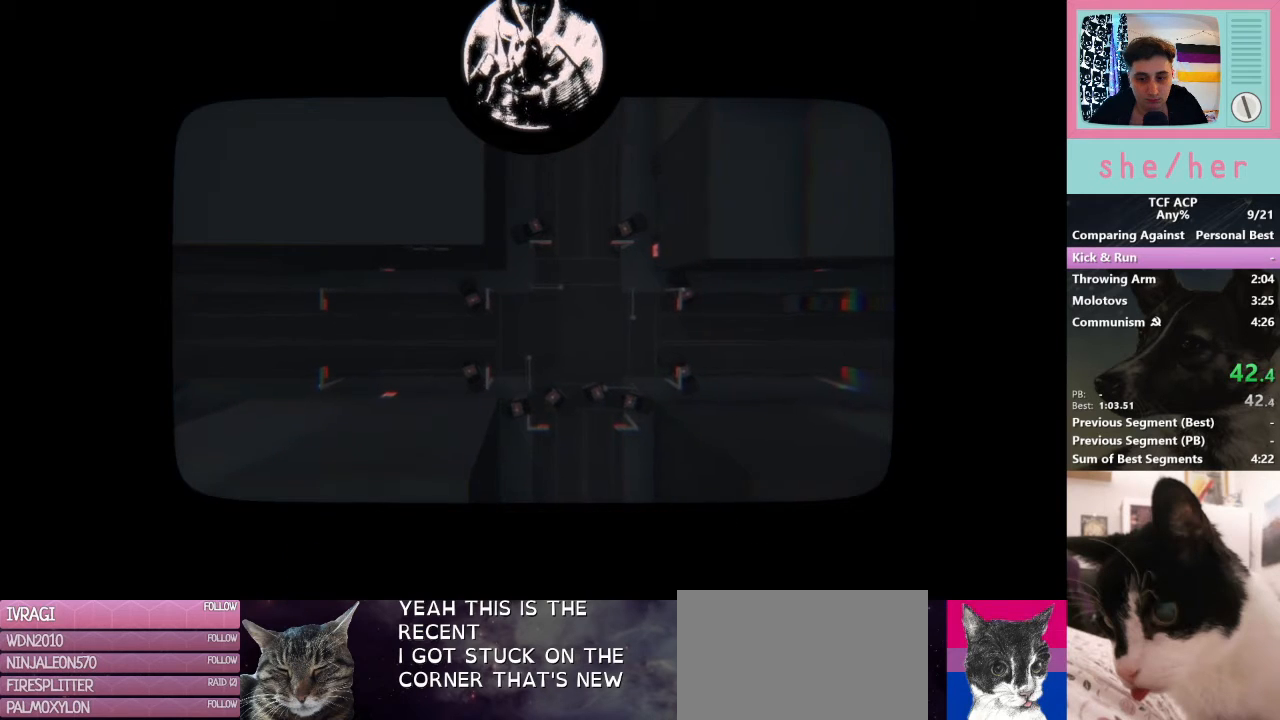
{"keys": [], "mouse": [], "events": [[133, "mouse_left", "down"], [233, "mouse_left", "up"]]}
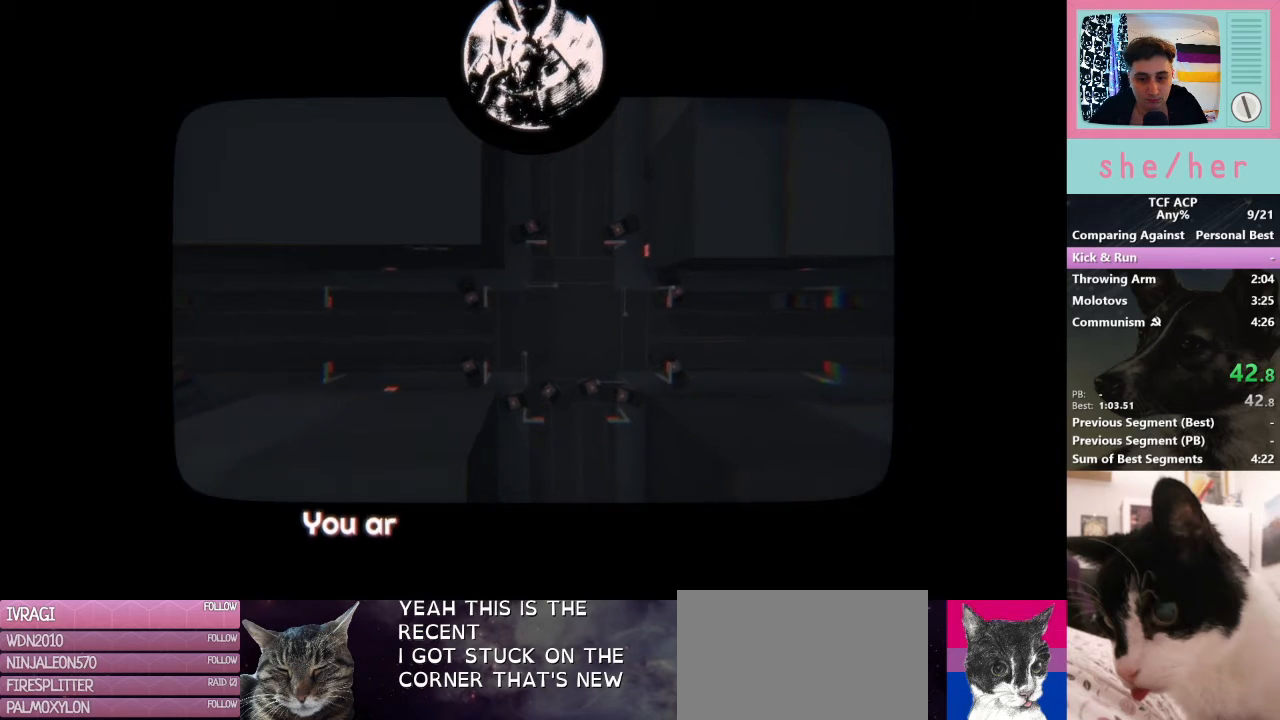
{"keys": [], "mouse": [], "events": []}
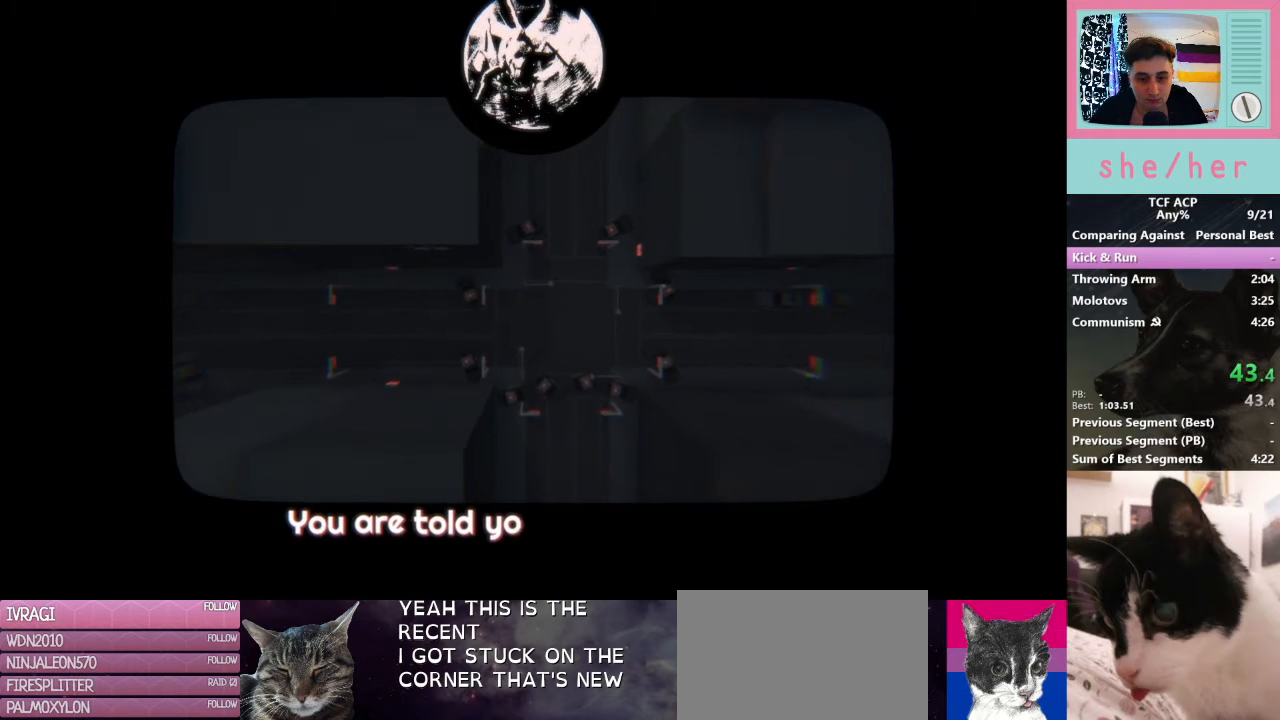
{"keys": [], "mouse": [], "events": []}
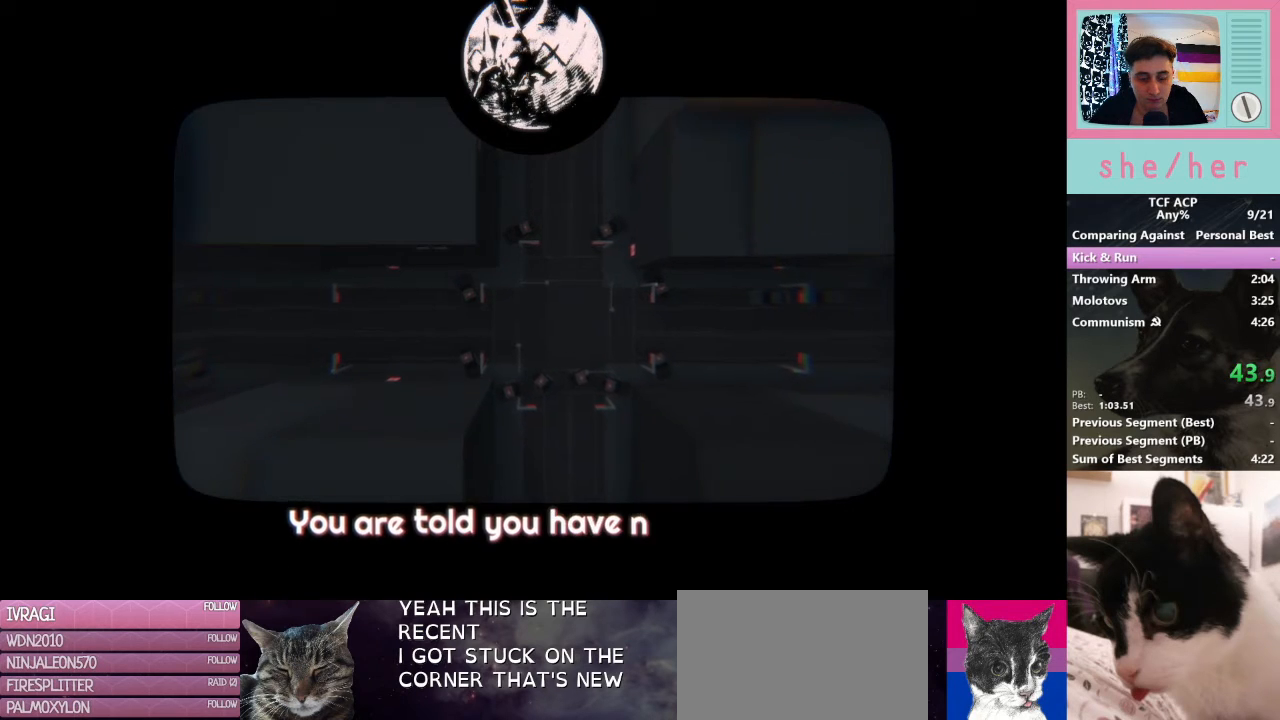
{"keys": [], "mouse": [], "events": []}
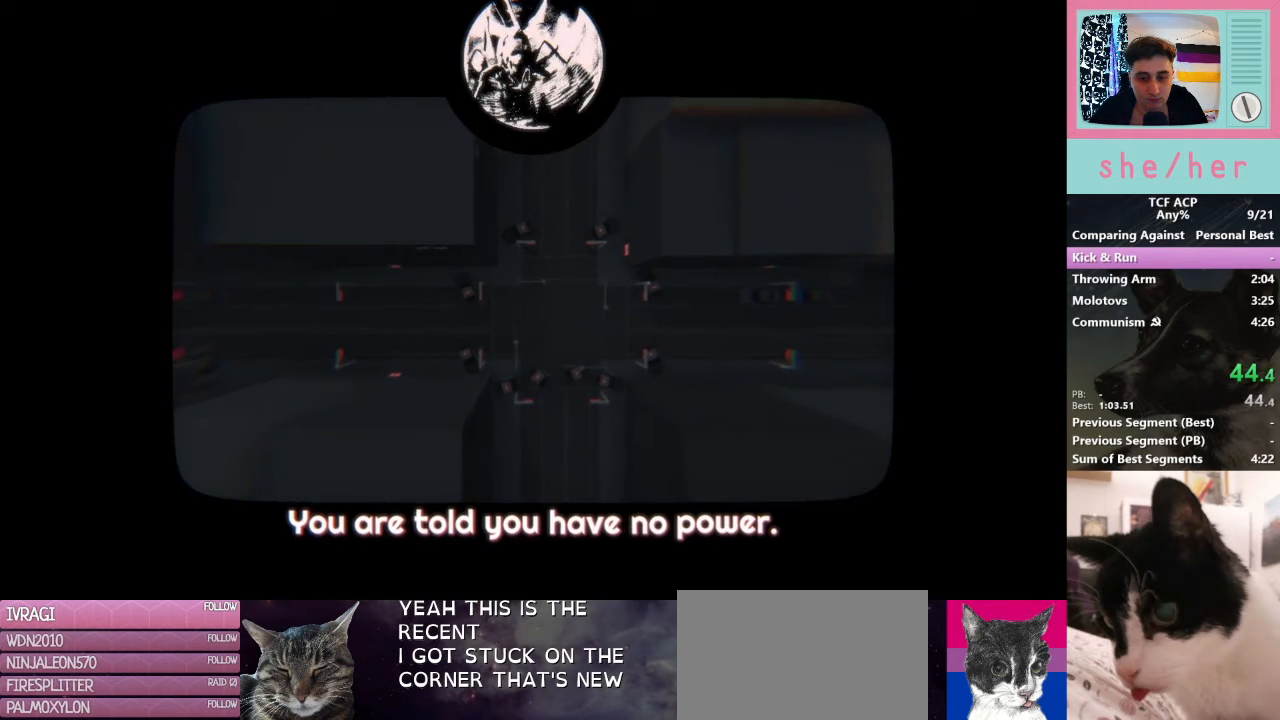
{"keys": [], "mouse": [], "events": []}
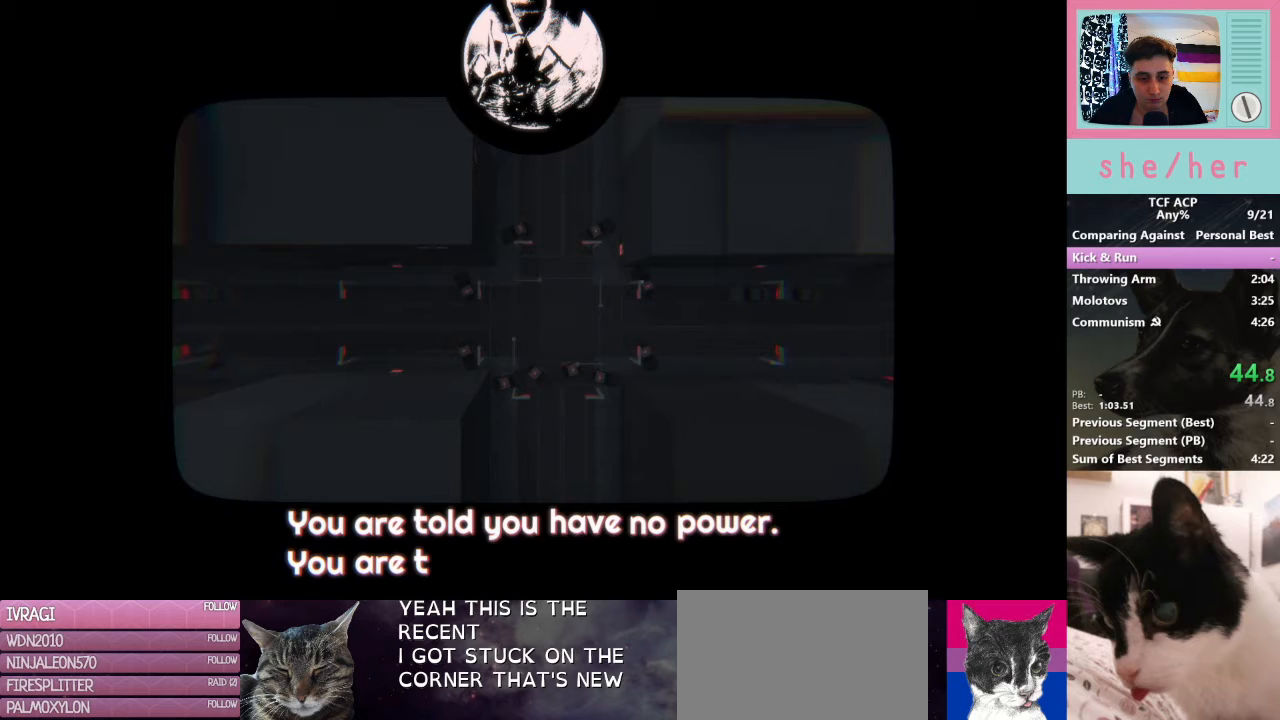
{"keys": [], "mouse": [], "events": []}
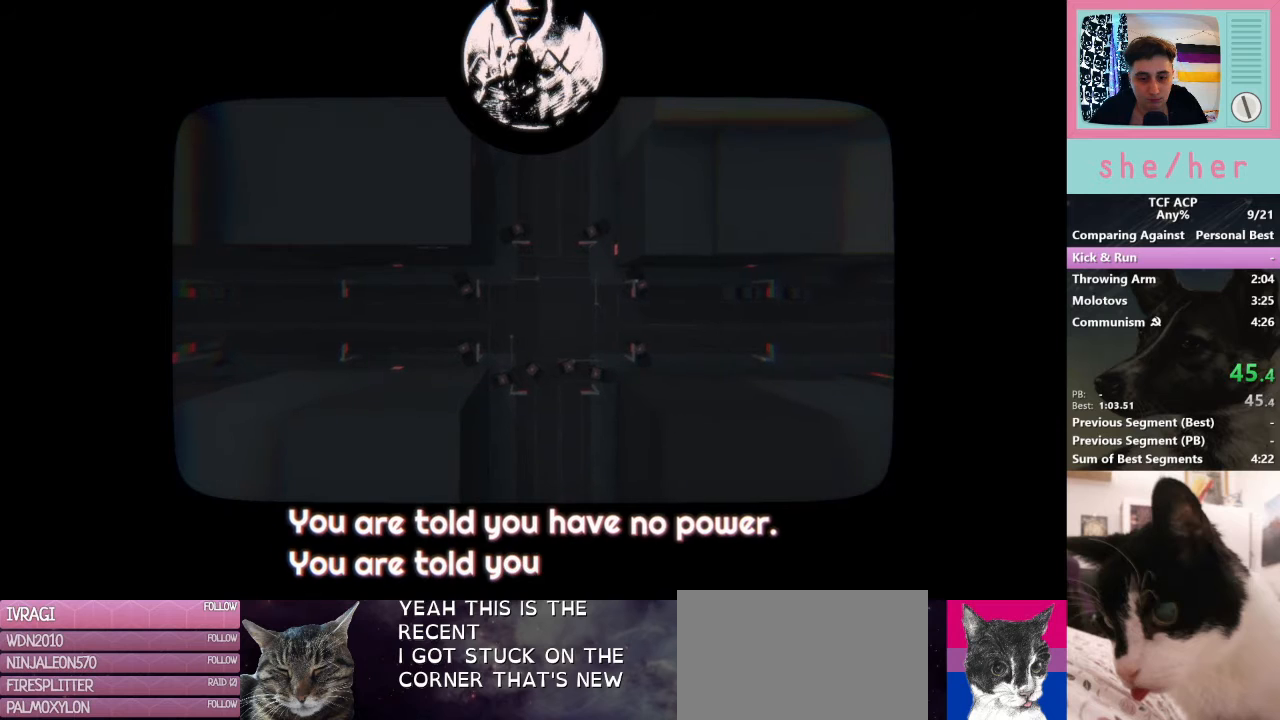
{"keys": [], "mouse": ["left"], "events": [[500, "mouse_left", "down"]]}
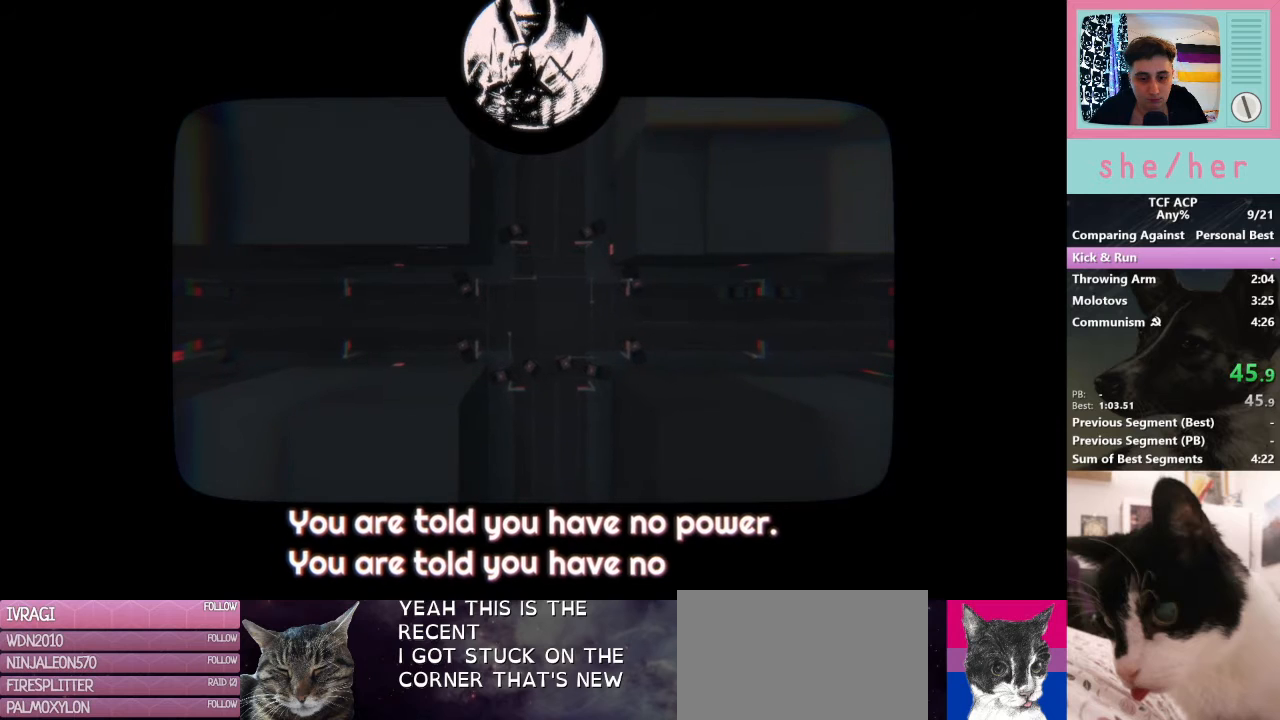
{"keys": [], "mouse": [], "events": [[100, "mouse_left", "up"], [200, "mouse_left", "down"], [267, "mouse_left", "up"], [333, "mouse_left", "down"], [433, "mouse_left", "up"]]}
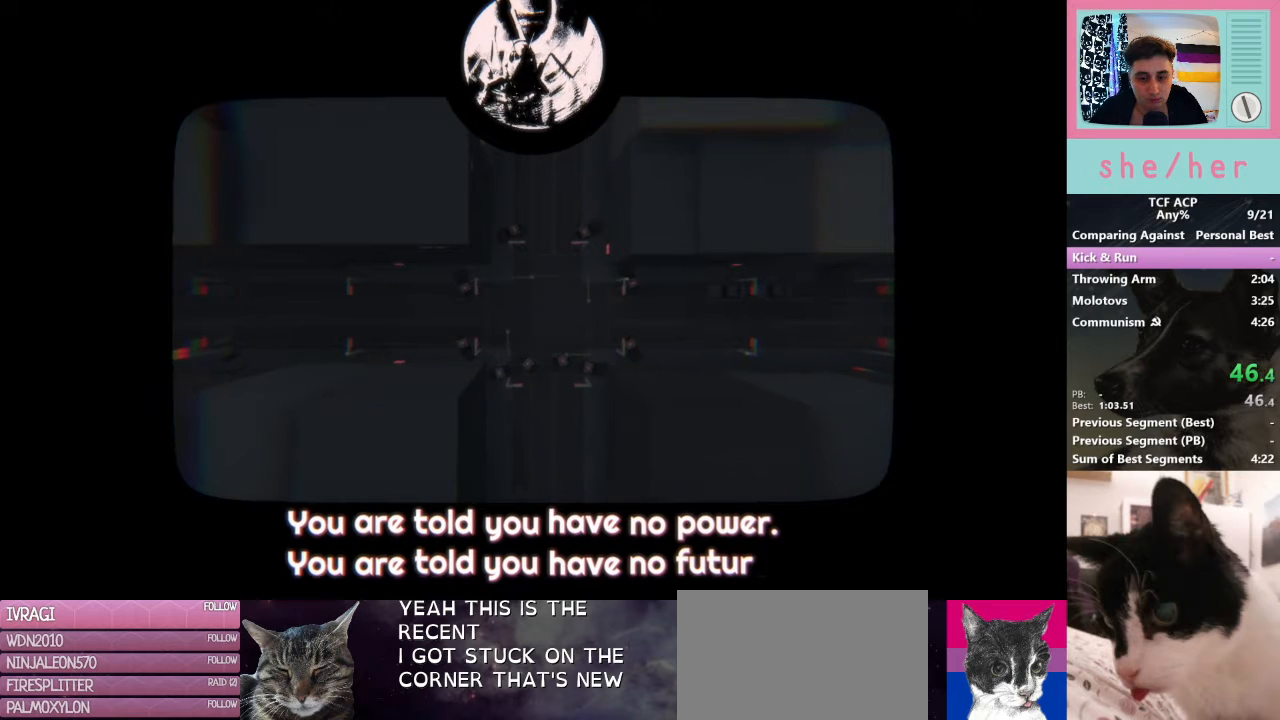
{"keys": [], "mouse": [], "events": [[33, "mouse_left", "down"], [67, "mouse_left", "up"], [167, "mouse_left", "down"], [267, "mouse_left", "up"], [400, "mouse_left", "down"], [467, "mouse_left", "up"]]}
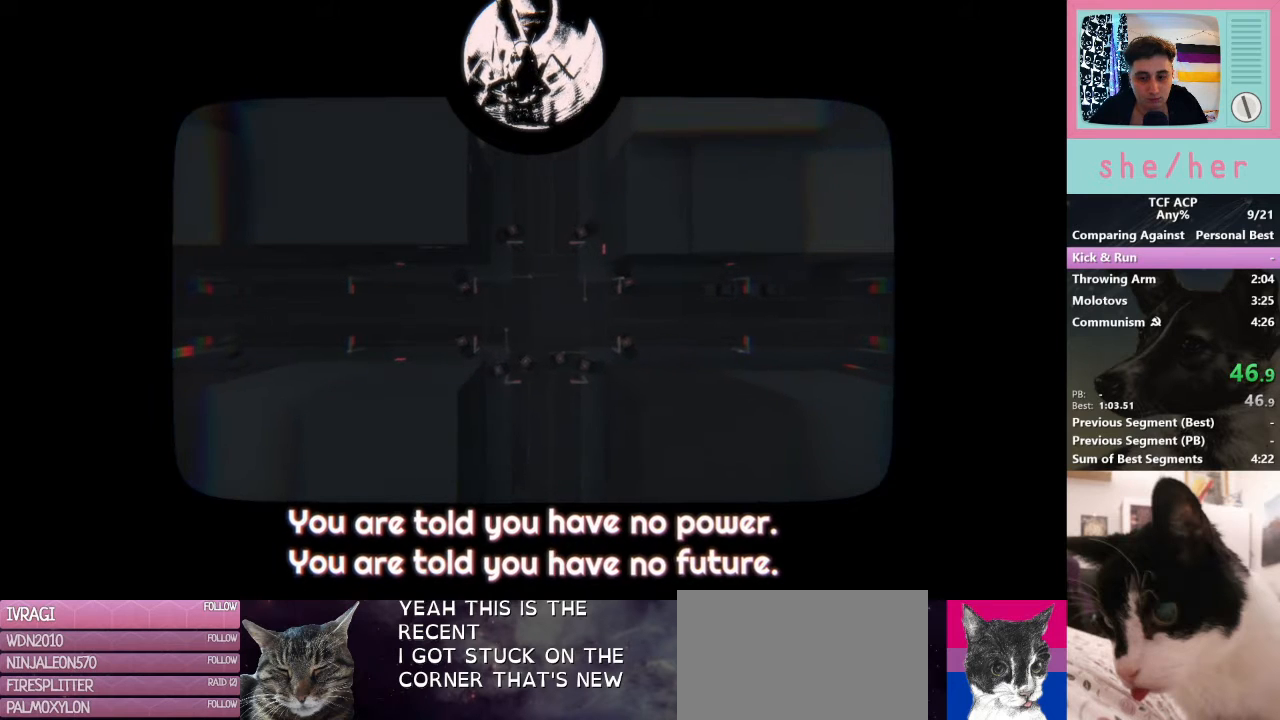
{"keys": [], "mouse": [], "events": [[33, "mouse_left", "down"], [133, "mouse_left", "up"], [200, "mouse_left", "down"], [333, "mouse_left", "up"], [400, "mouse_left", "down"], [500, "mouse_left", "up"]]}
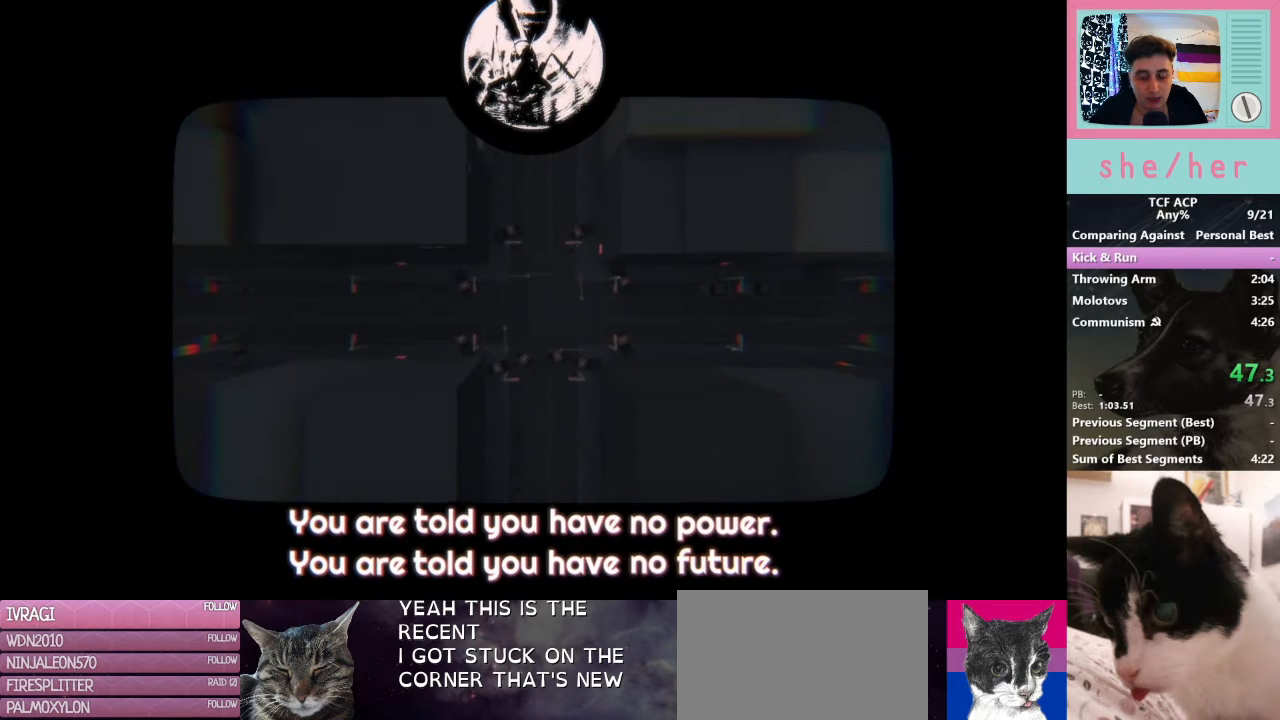
{"keys": [], "mouse": ["left"], "events": [[100, "mouse_left", "down"]]}
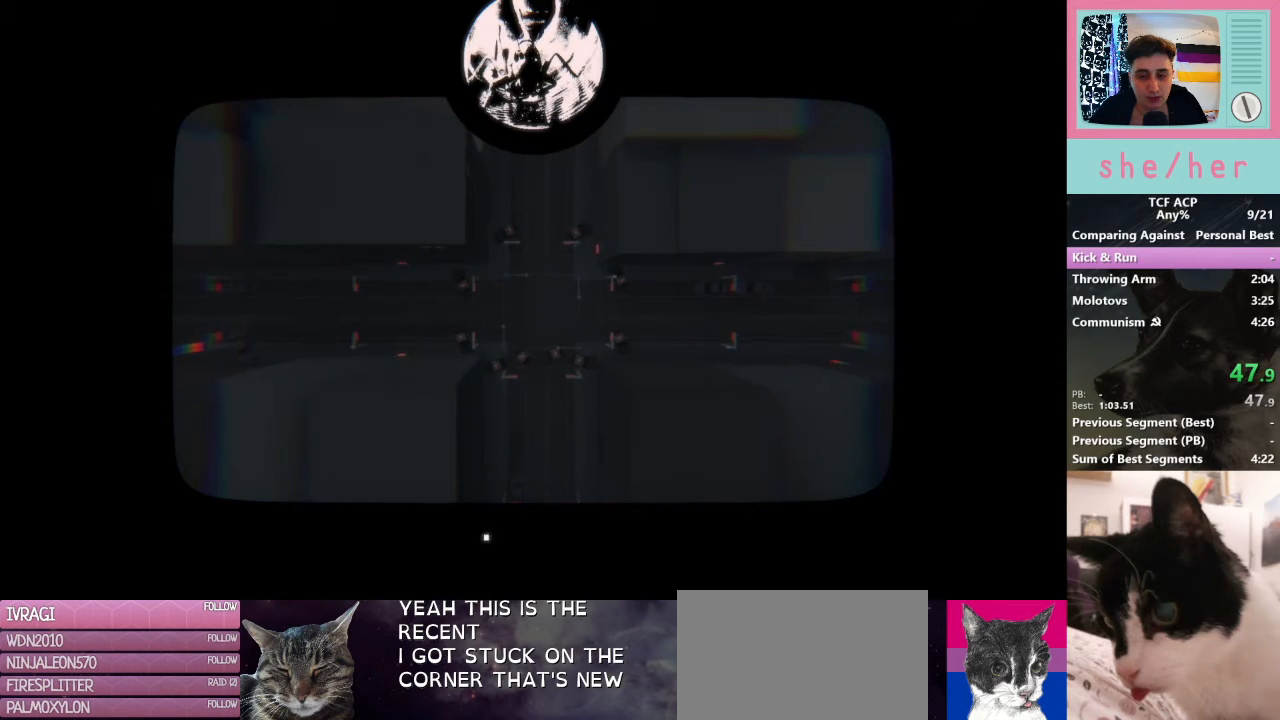
{"keys": [], "mouse": [], "events": [[33, "mouse_left", "up"], [133, "mouse_left", "down"], [233, "mouse_left", "up"]]}
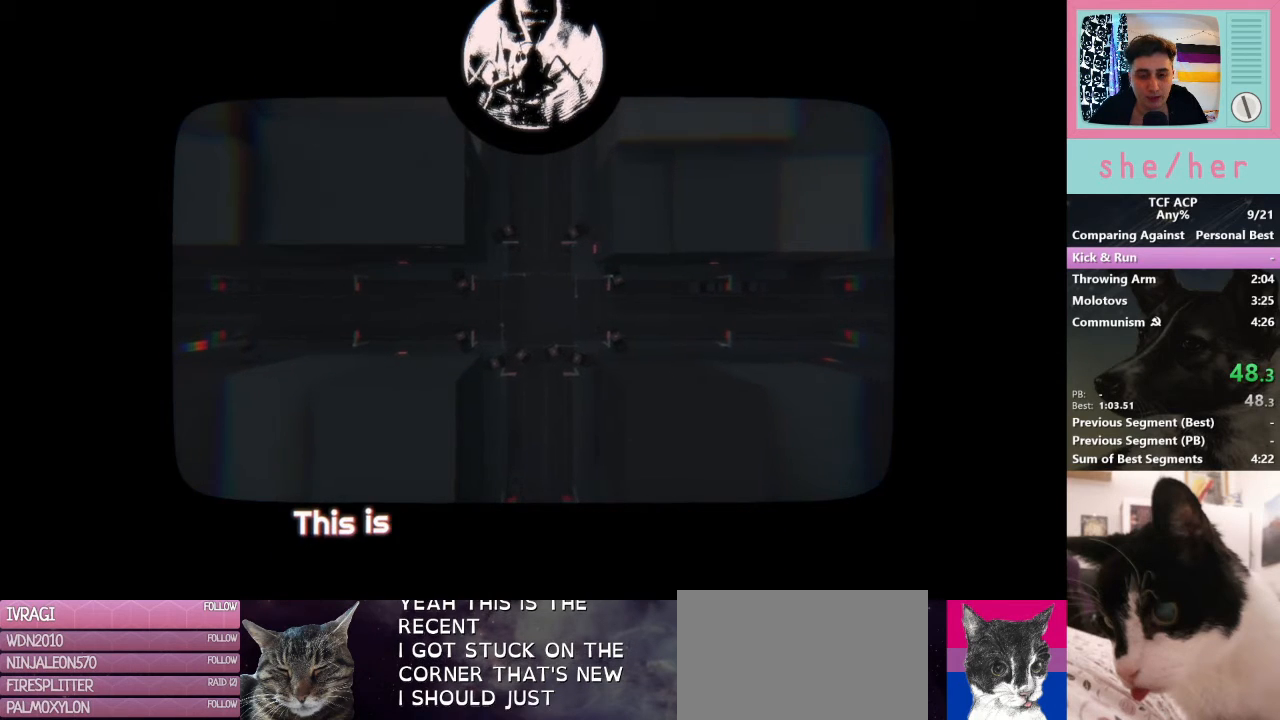
{"keys": [], "mouse": [], "events": []}
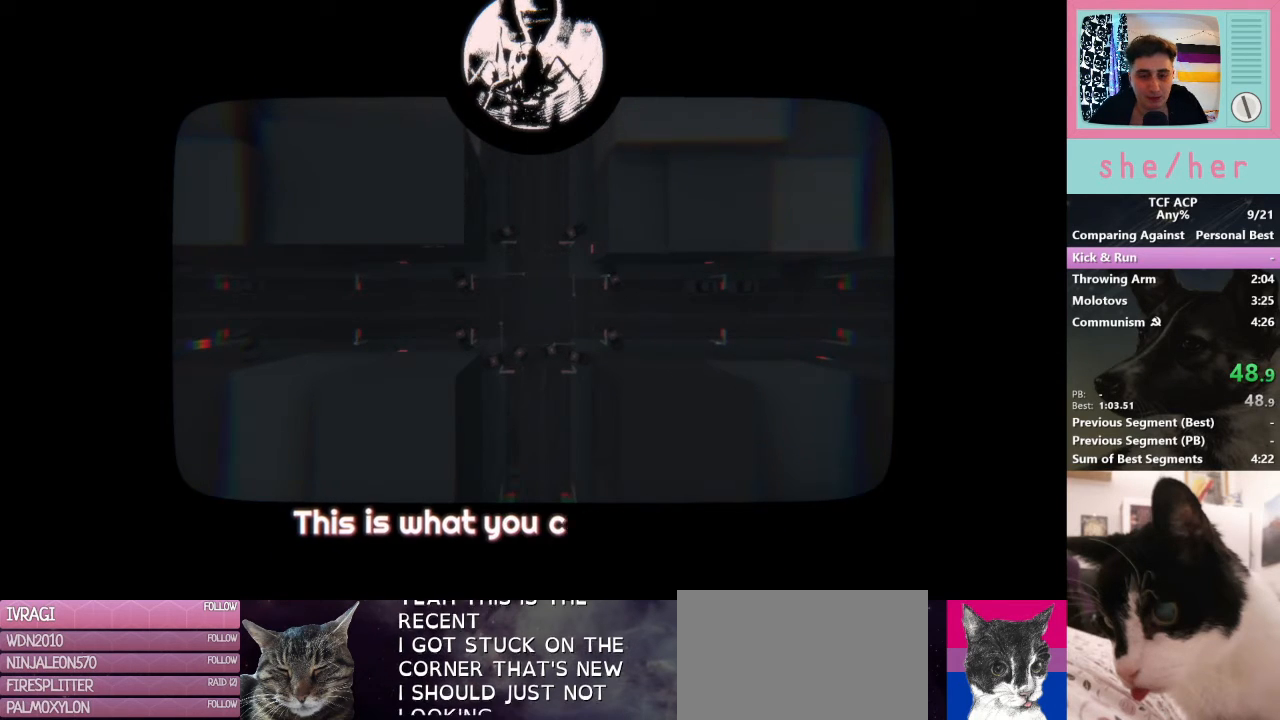
{"keys": [], "mouse": [], "events": []}
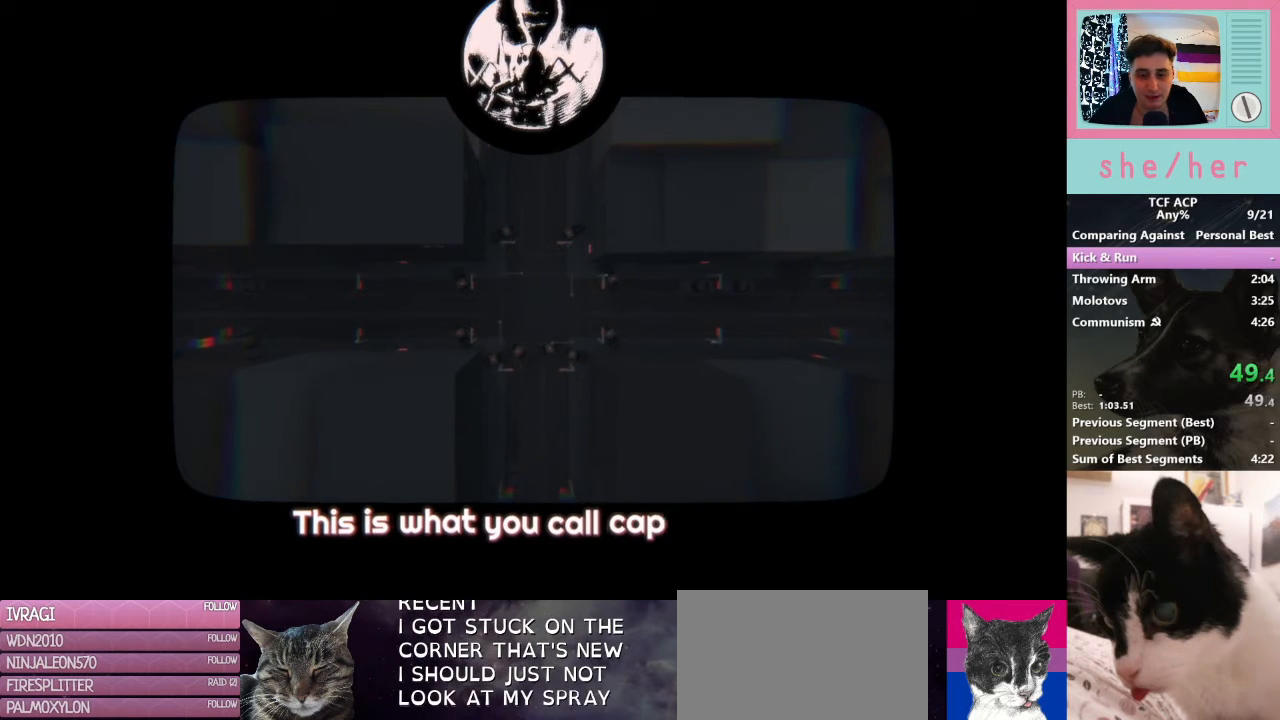
{"keys": [], "mouse": ["left"], "events": [[300, "mouse_left", "down"]]}